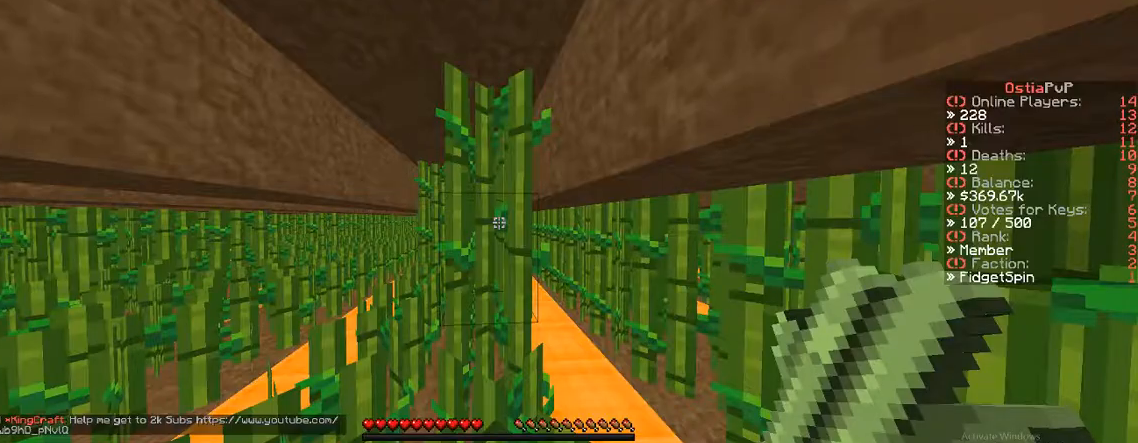
Gameplay with keyboard; each line is a JSON object with the keys held at the frame after it. "events" lists presses ("down") and releases ("up") of "a", "d", "s" and "w" between this image and that frame as [ms after this image, input, new state], when the widget could be followed in between. No other keys are recorded. Mouse input is not recorded.
{"keys": ["a", "w"], "events": [[67, "a", "down"]]}
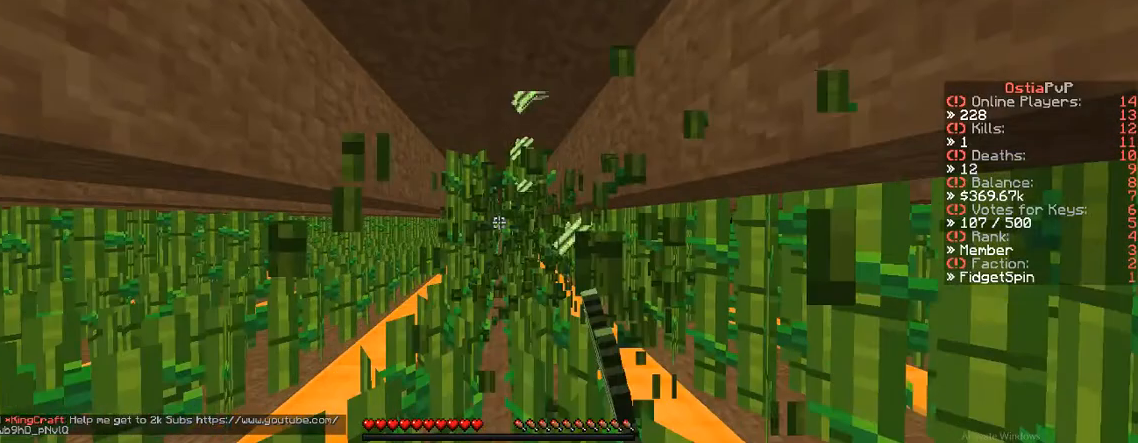
{"keys": ["d"], "events": [[33, "a", "up"], [33, "d", "down"], [33, "w", "up"]]}
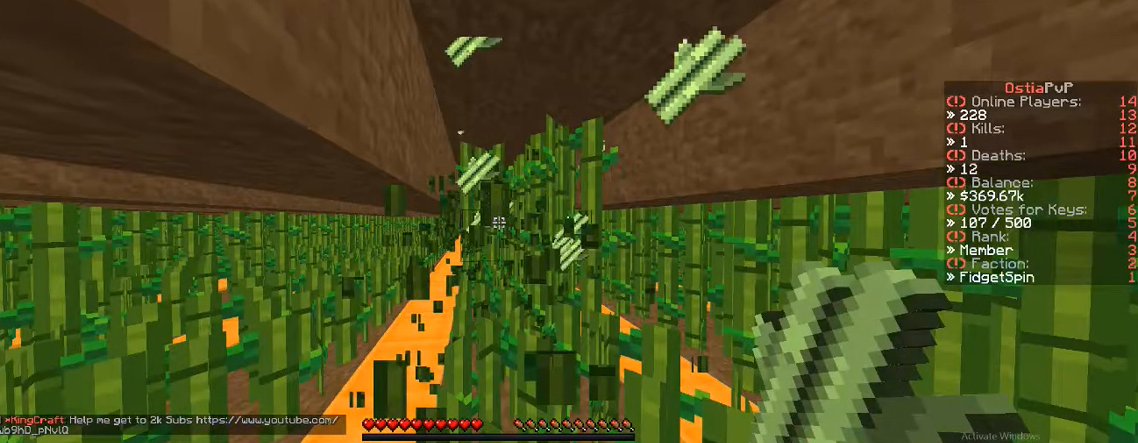
{"keys": ["d", "w"], "events": [[133, "a", "down"], [133, "d", "up"], [133, "w", "down"], [400, "d", "down"], [467, "a", "up"]]}
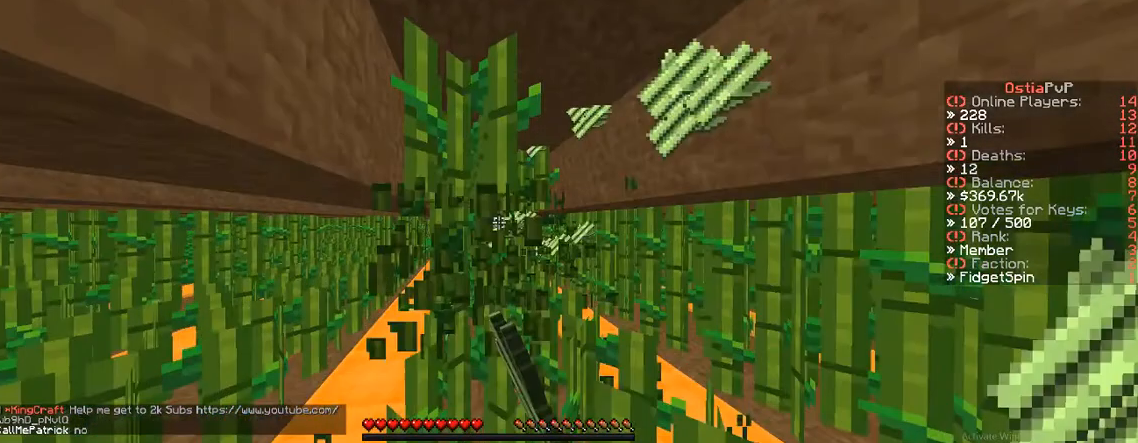
{"keys": ["a", "w"], "events": [[417, "d", "up"], [417, "w", "up"], [467, "a", "down"], [467, "w", "down"]]}
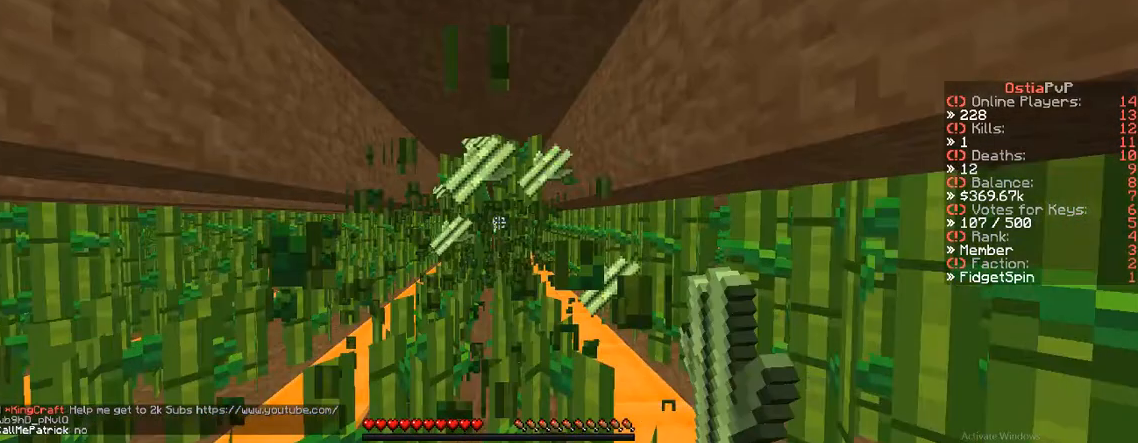
{"keys": ["a", "w"], "events": []}
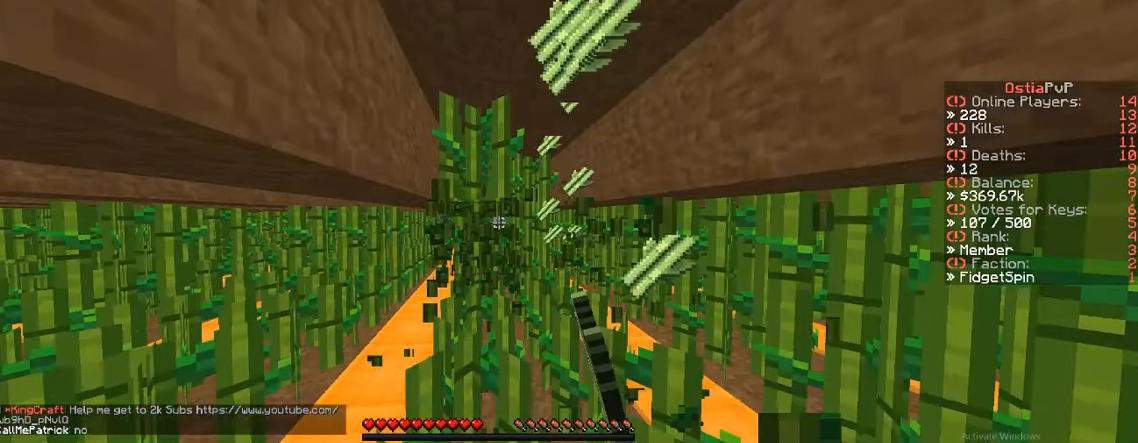
{"keys": ["d"], "events": [[183, "a", "up"], [183, "d", "down"], [183, "w", "up"]]}
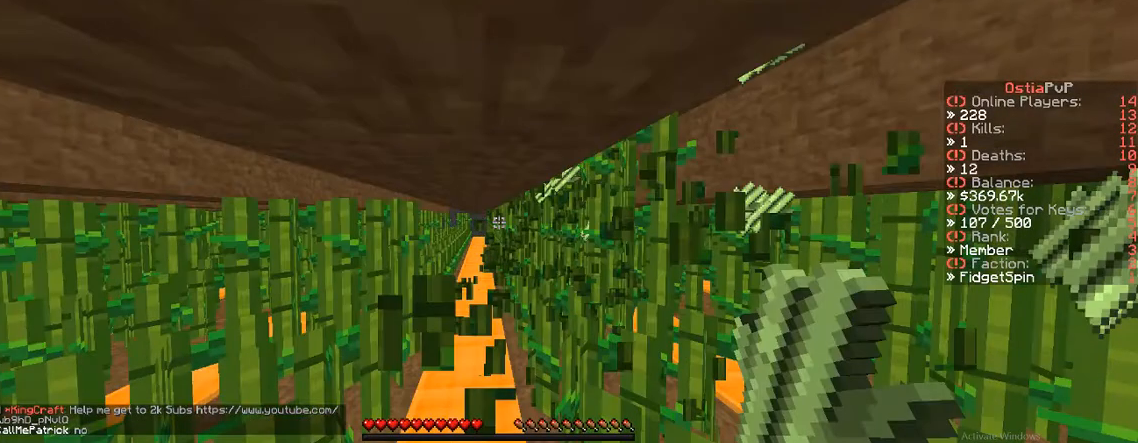
{"keys": ["a", "w"], "events": [[167, "a", "down"], [167, "d", "up"], [167, "w", "down"]]}
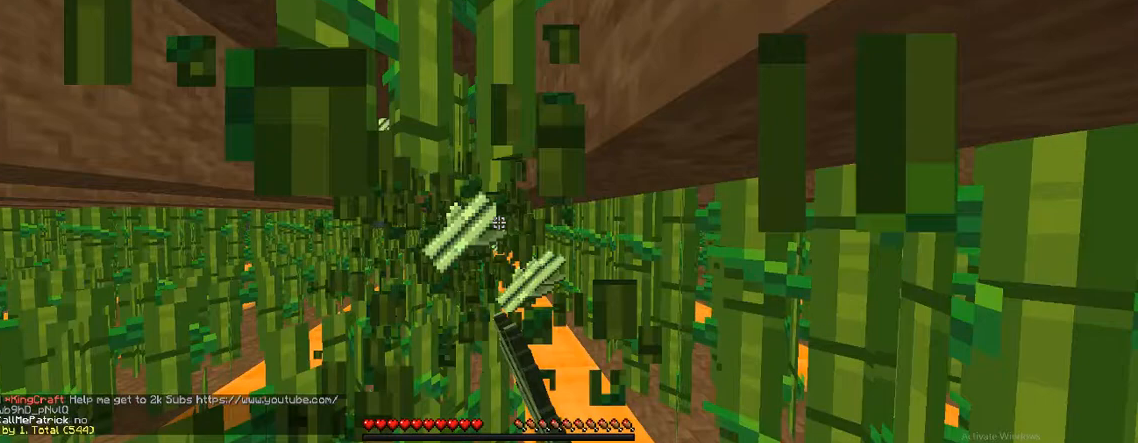
{"keys": ["d"], "events": [[450, "a", "up"], [450, "d", "down"], [450, "w", "up"]]}
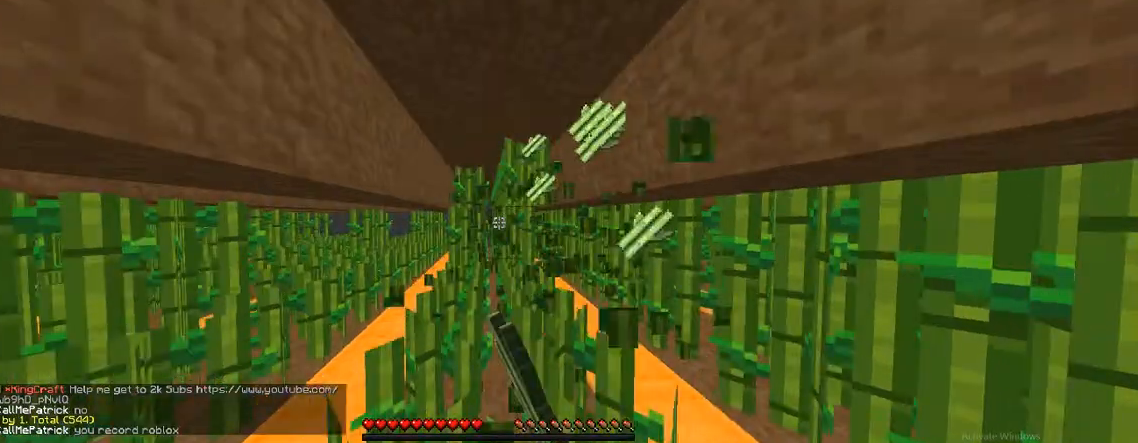
{"keys": ["a"], "events": [[417, "a", "down"], [417, "d", "up"]]}
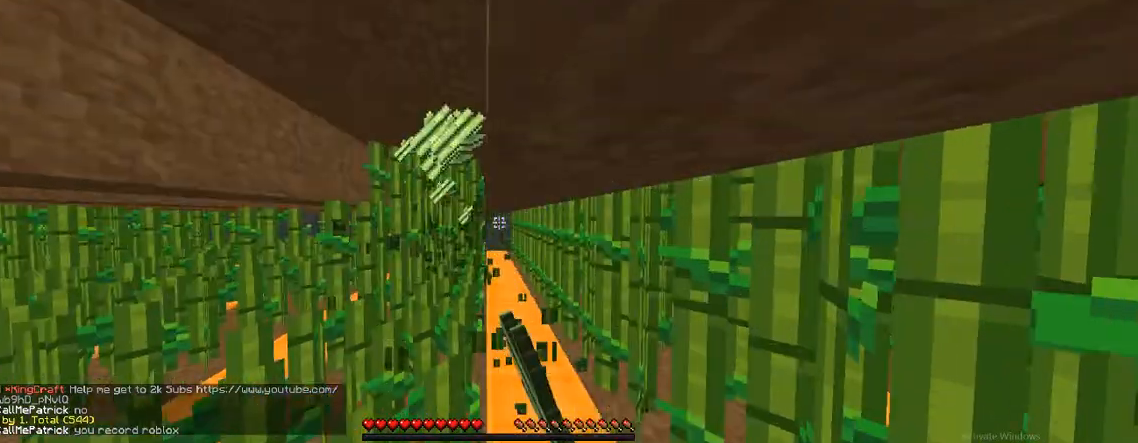
{"keys": ["d", "w"], "events": [[383, "a", "up"], [383, "d", "down"], [383, "w", "down"]]}
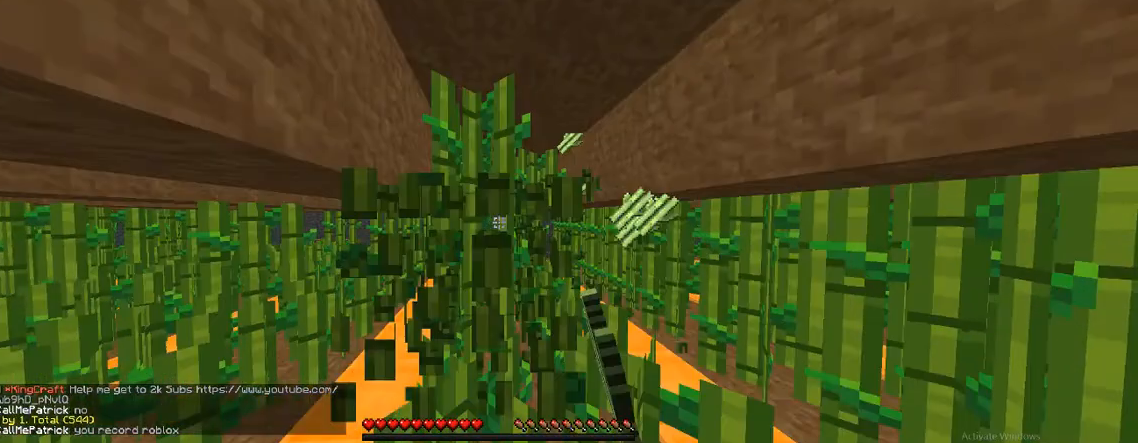
{"keys": ["d"], "events": [[200, "w", "up"]]}
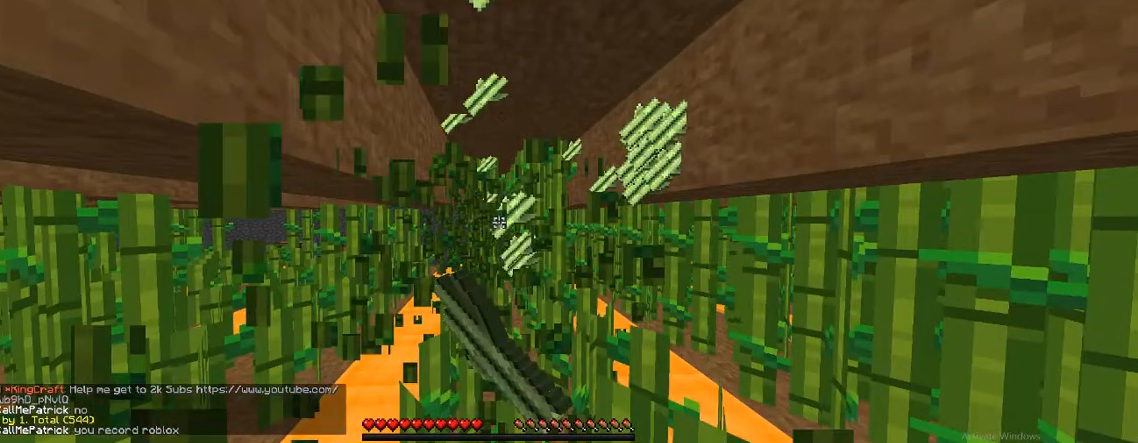
{"keys": ["a"], "events": [[150, "a", "down"], [150, "d", "up"]]}
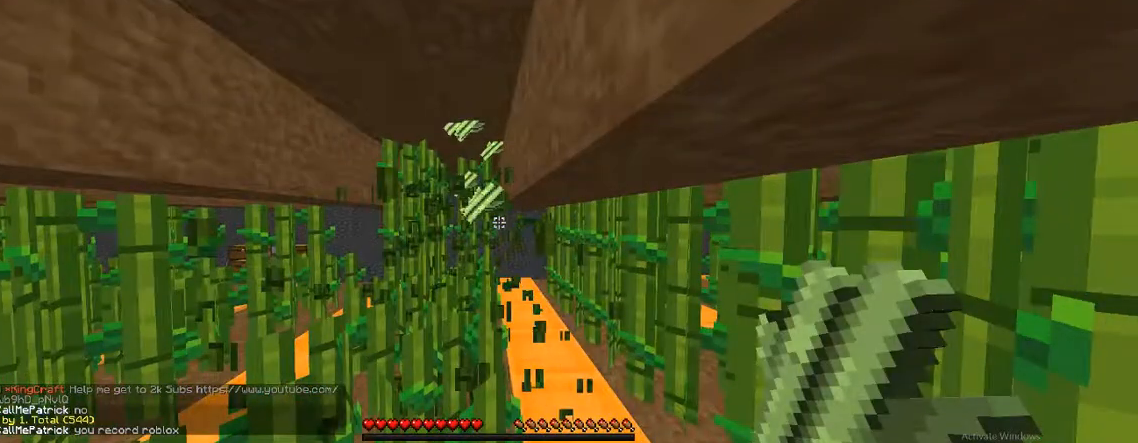
{"keys": [], "events": [[67, "a", "up"], [67, "d", "down"], [67, "w", "down"], [350, "d", "up"], [350, "w", "up"]]}
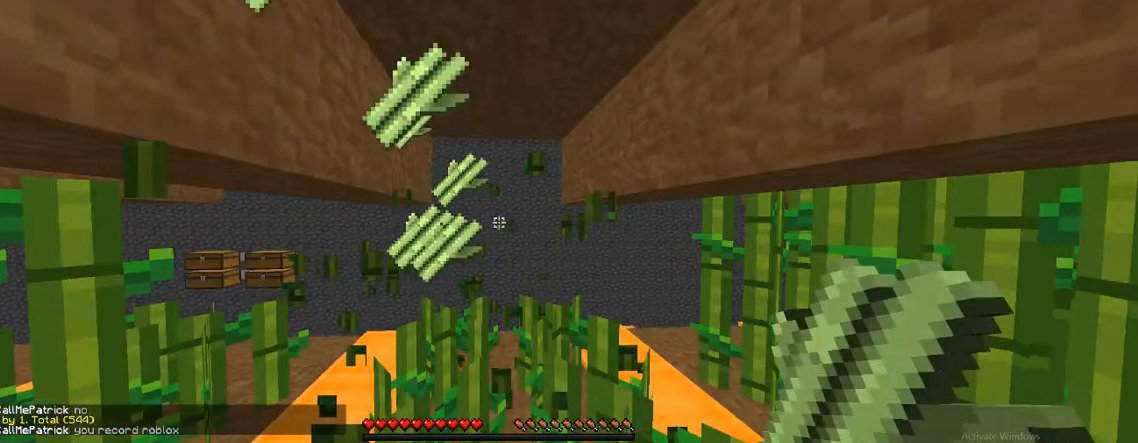
{"keys": [], "events": [[283, "a", "down"], [300, "a", "up"]]}